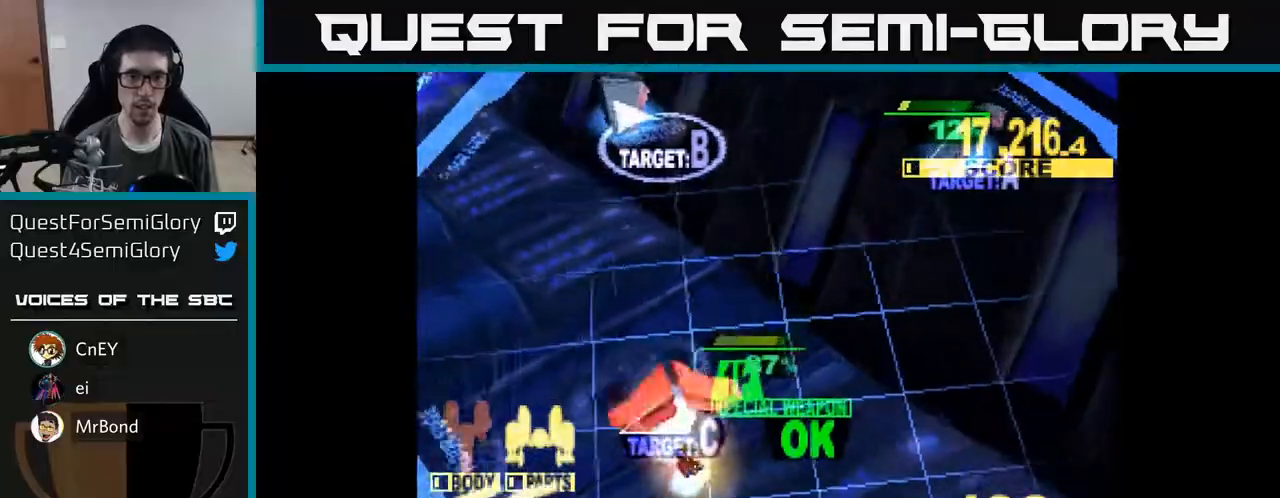
Gameplay with a controller (Xbox layout); each line is a JSON object with the inputs held at the frame after it. "events" lists button and stick changes between this image and that frame as [ms after this image, input, new state], when the widget could be followed in between. Not read: left_stick.
{"buttons": ["X", "DPAD_UP"], "right_stick": "center", "events": [[433, "DPAD_RIGHT", "up"]]}
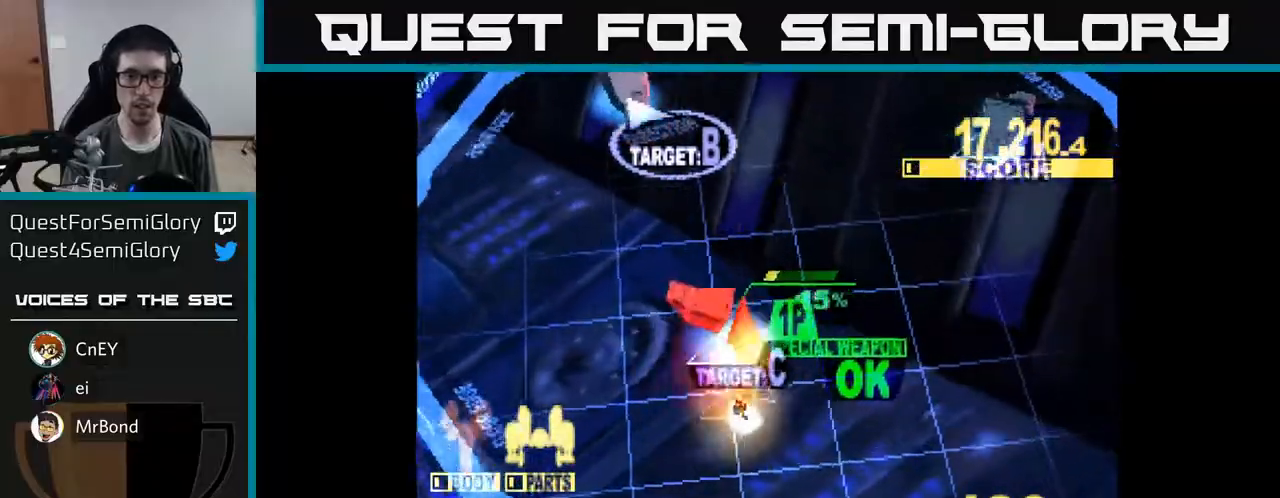
{"buttons": ["X", "DPAD_UP"], "right_stick": "center", "events": [[233, "A", "down"], [267, "X", "up"], [333, "X", "down"], [350, "DPAD_RIGHT", "down"], [367, "A", "up"], [483, "DPAD_RIGHT", "up"]]}
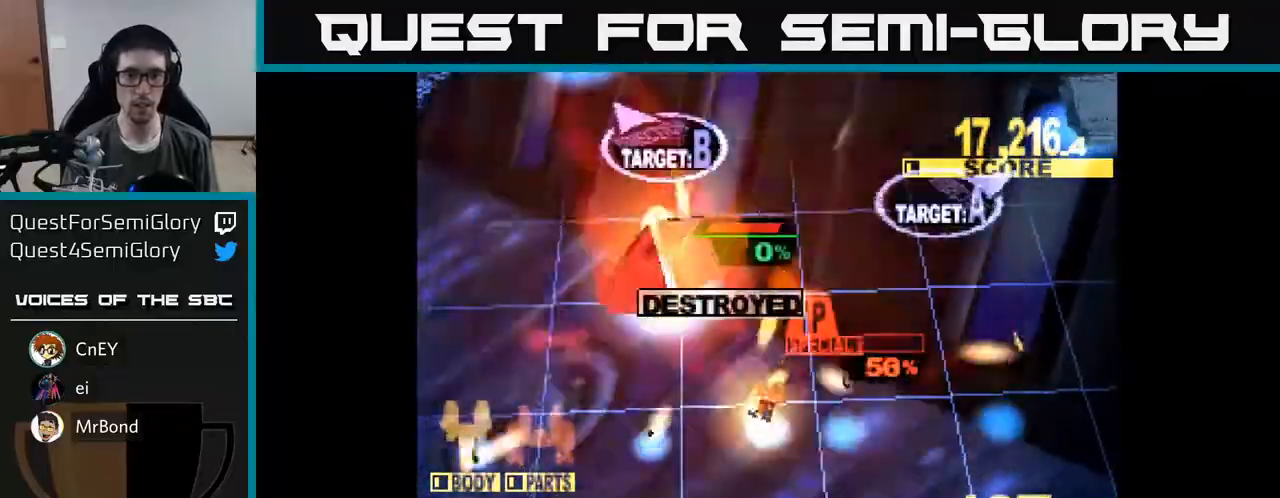
{"buttons": ["X", "DPAD_UP"], "right_stick": "center", "events": [[33, "DPAD_RIGHT", "down"], [217, "DPAD_RIGHT", "up"], [350, "DPAD_LEFT", "down"], [500, "DPAD_LEFT", "up"]]}
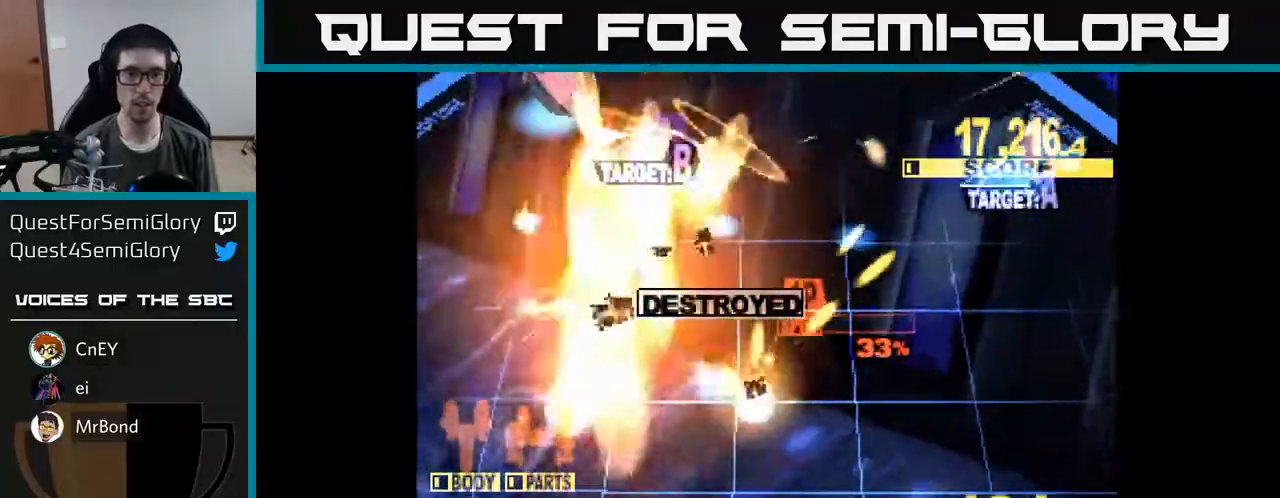
{"buttons": ["X", "DPAD_UP"], "right_stick": "center", "events": [[50, "DPAD_RIGHT", "down"], [450, "DPAD_RIGHT", "up"]]}
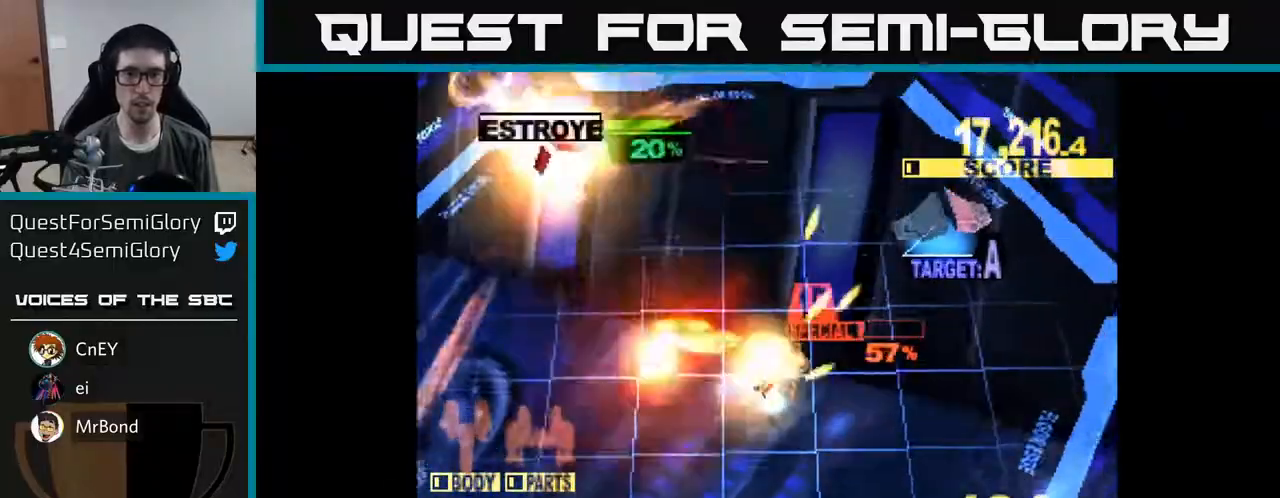
{"buttons": ["X", "DPAD_UP", "DPAD_LEFT"], "right_stick": "center", "events": [[100, "DPAD_LEFT", "down"]]}
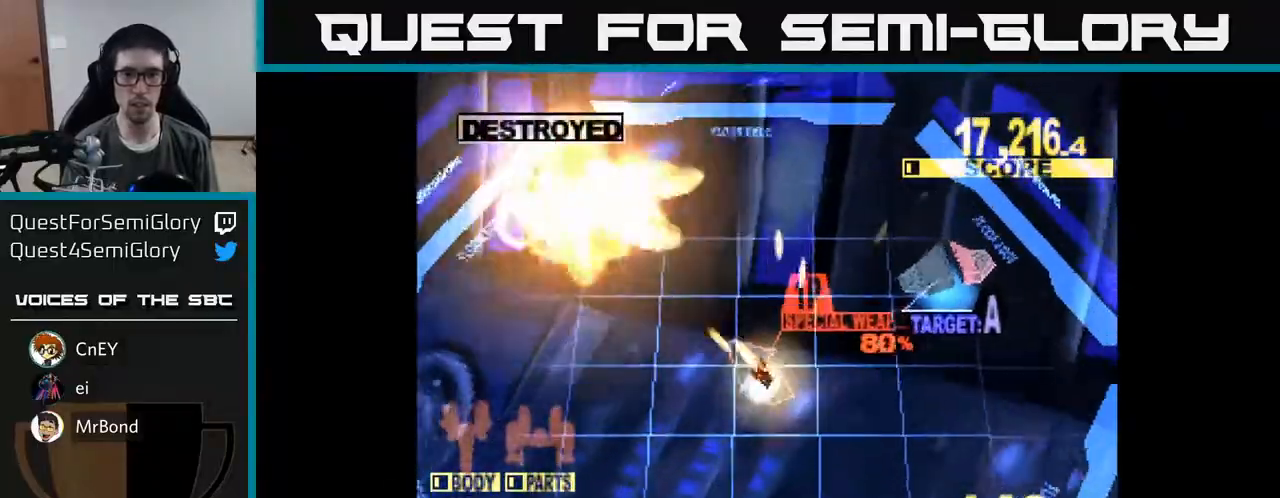
{"buttons": ["X", "DPAD_RIGHT"], "right_stick": "center", "events": [[33, "DPAD_LEFT", "up"], [50, "X", "up"], [83, "DPAD_RIGHT", "down"], [100, "X", "down"], [250, "X", "up"], [267, "DPAD_UP", "up"], [483, "X", "down"]]}
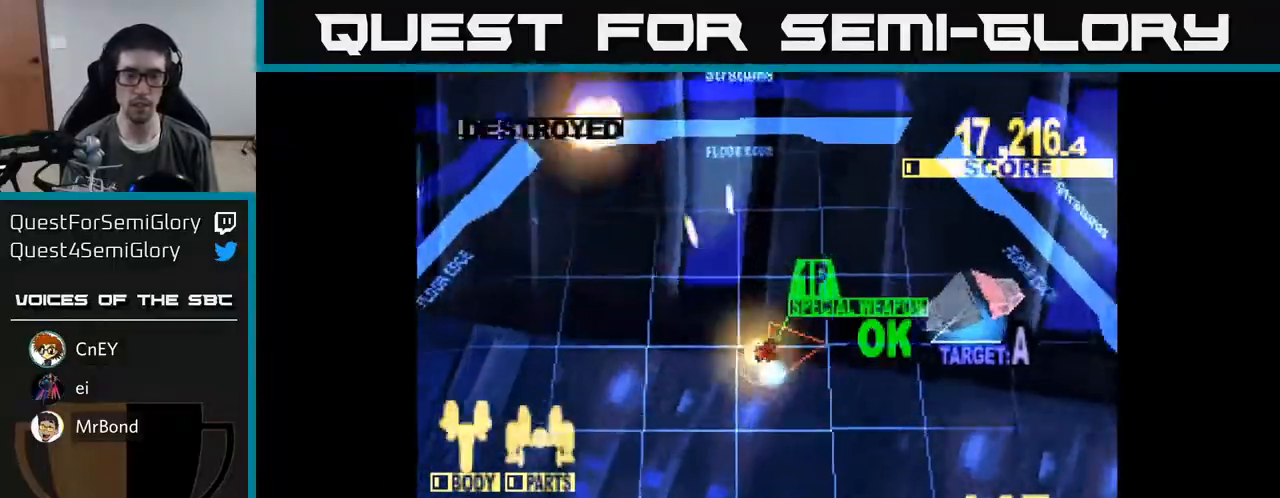
{"buttons": [], "right_stick": "center", "events": [[217, "X", "up"], [283, "DPAD_UP", "down"], [317, "DPAD_UP", "up"], [317, "X", "down"], [400, "X", "up"], [450, "DPAD_RIGHT", "up"]]}
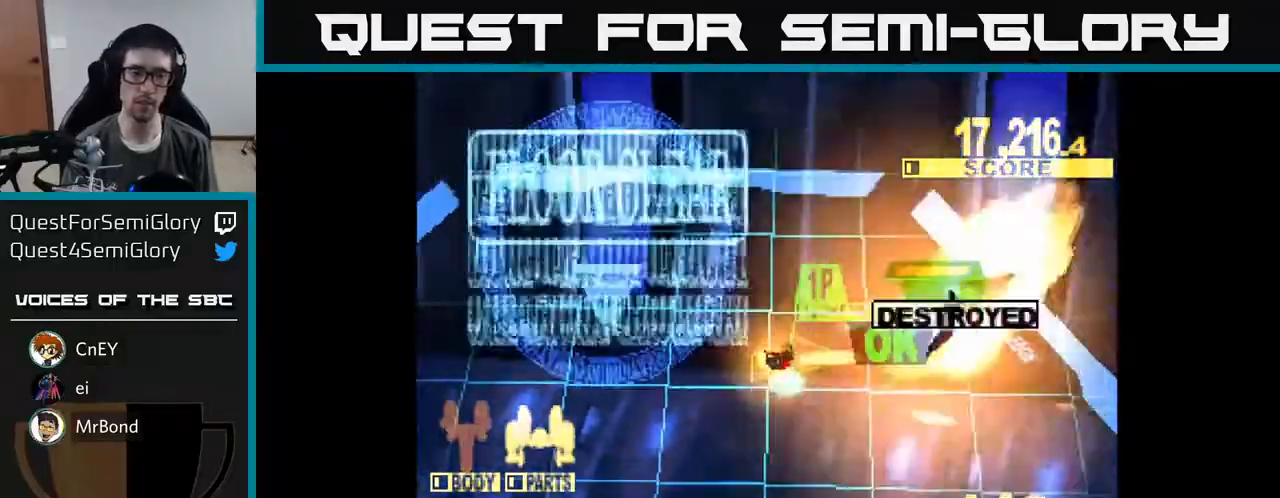
{"buttons": [], "right_stick": "center", "events": []}
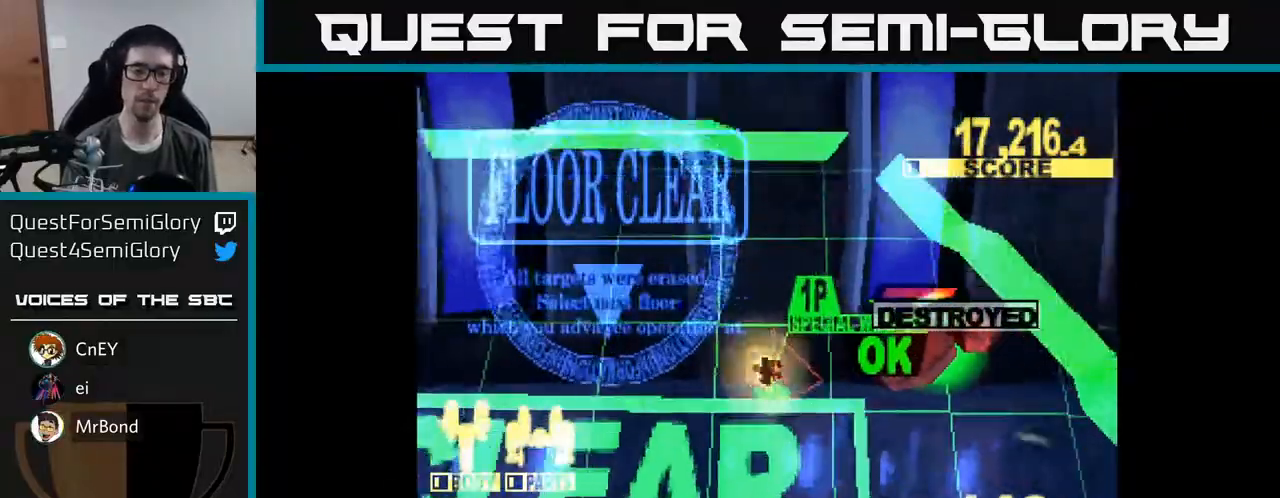
{"buttons": [], "right_stick": "center", "events": []}
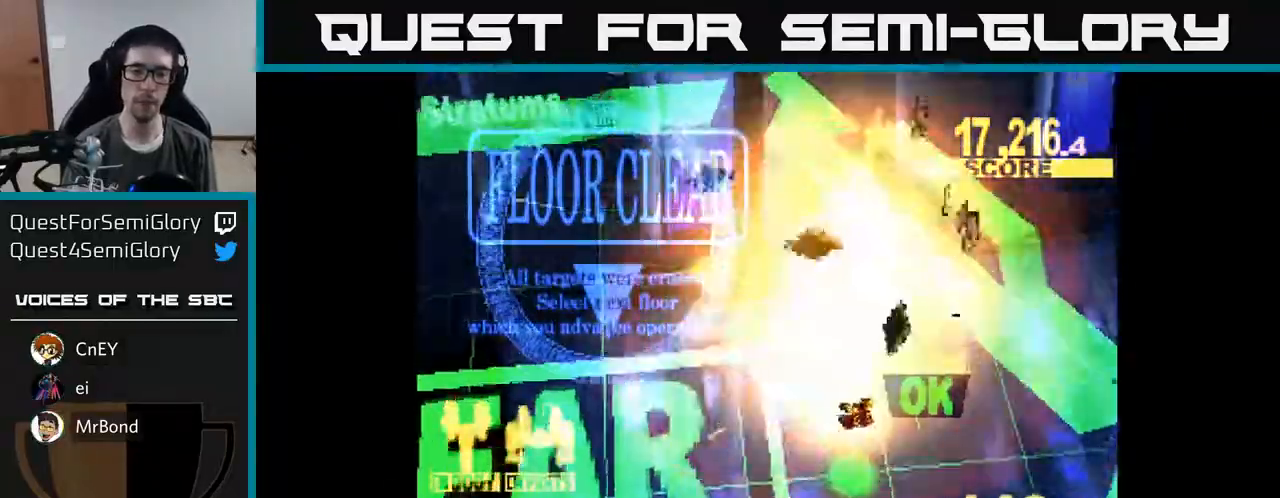
{"buttons": [], "right_stick": "center", "events": []}
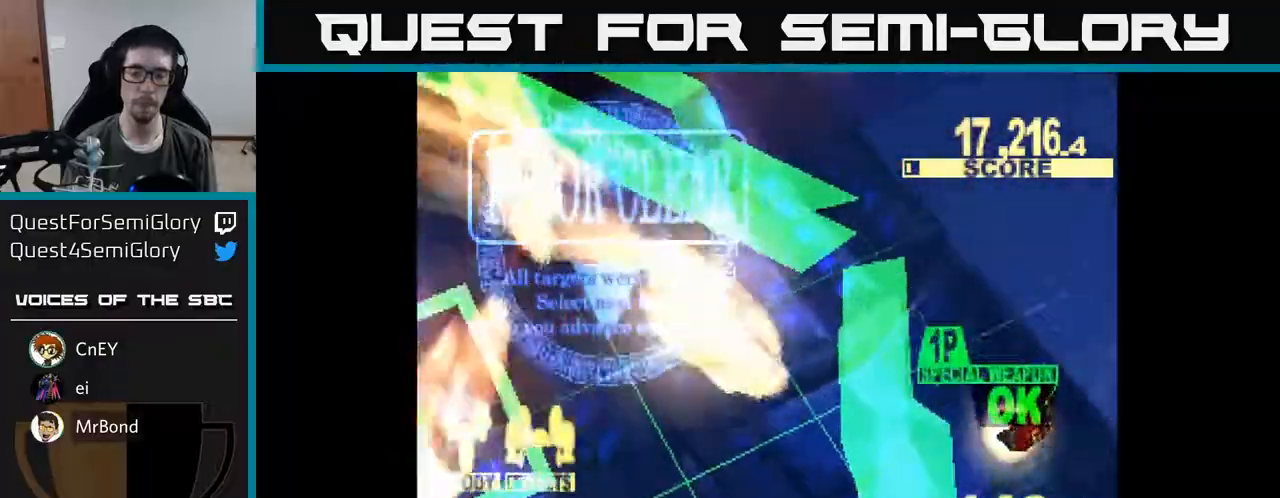
{"buttons": ["X"], "right_stick": "center", "events": [[483, "X", "down"]]}
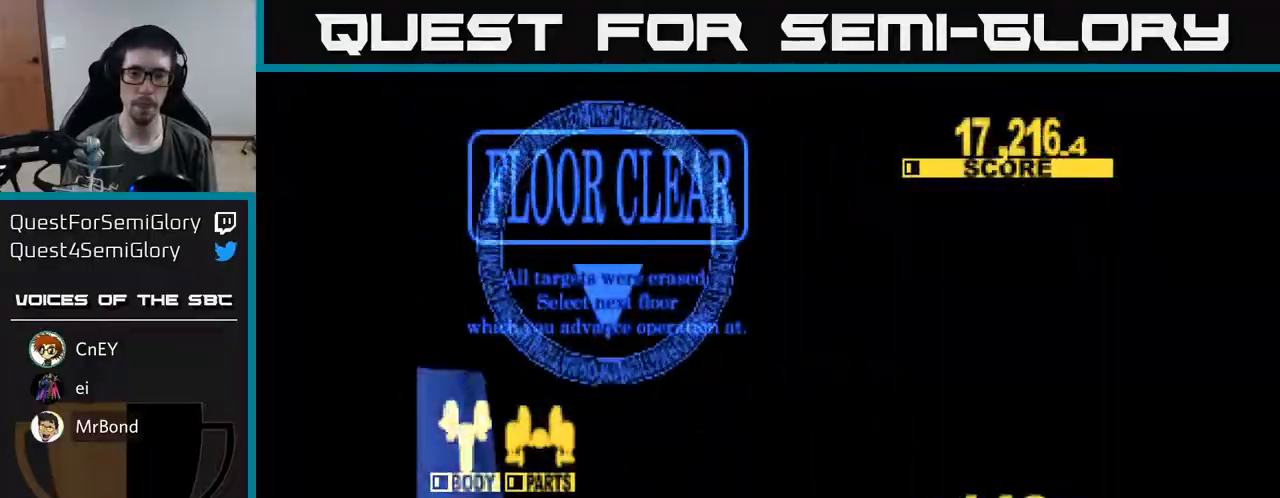
{"buttons": ["A", "X"], "right_stick": "center", "events": [[133, "A", "down"], [167, "X", "up"], [250, "X", "down"], [283, "A", "up"], [383, "A", "down"], [417, "X", "up"], [500, "X", "down"]]}
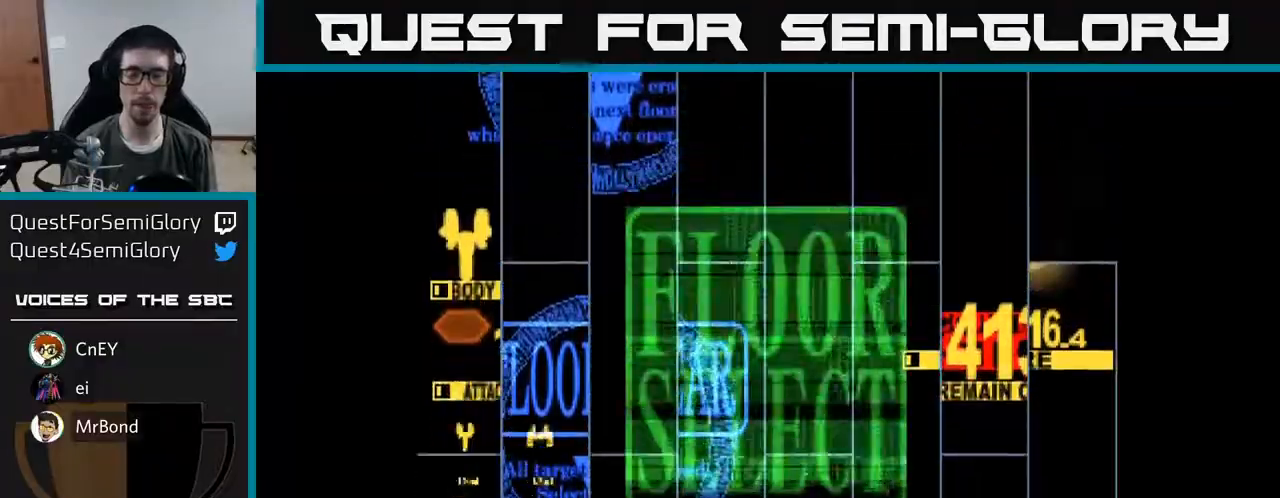
{"buttons": [], "right_stick": "center", "events": [[17, "A", "up"], [167, "X", "up"]]}
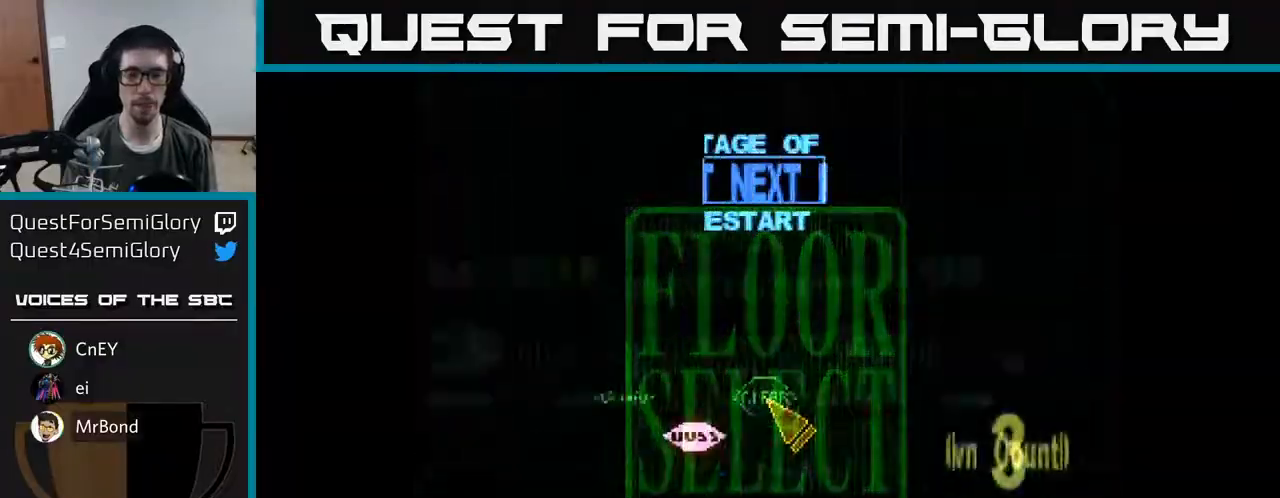
{"buttons": ["DPAD_DOWN", "DPAD_LEFT"], "right_stick": "center", "events": [[383, "DPAD_LEFT", "down"], [467, "DPAD_DOWN", "down"]]}
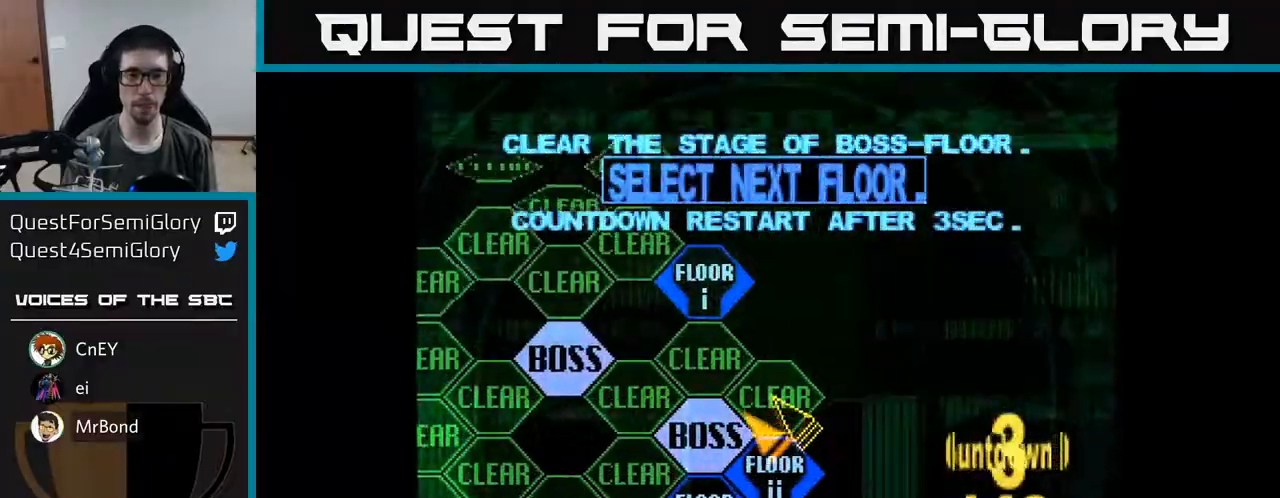
{"buttons": ["DPAD_UP"], "right_stick": "center", "events": [[33, "DPAD_LEFT", "up"], [133, "DPAD_RIGHT", "down"], [217, "DPAD_DOWN", "up"], [250, "DPAD_RIGHT", "up"], [267, "A", "down"], [383, "A", "up"], [500, "DPAD_UP", "down"]]}
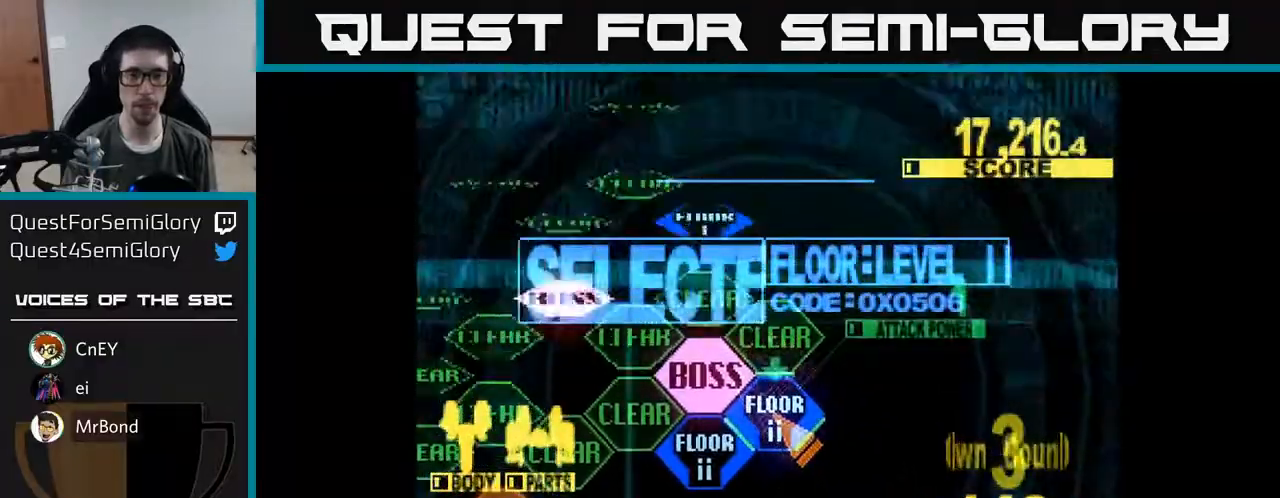
{"buttons": ["DPAD_UP"], "right_stick": "center", "events": []}
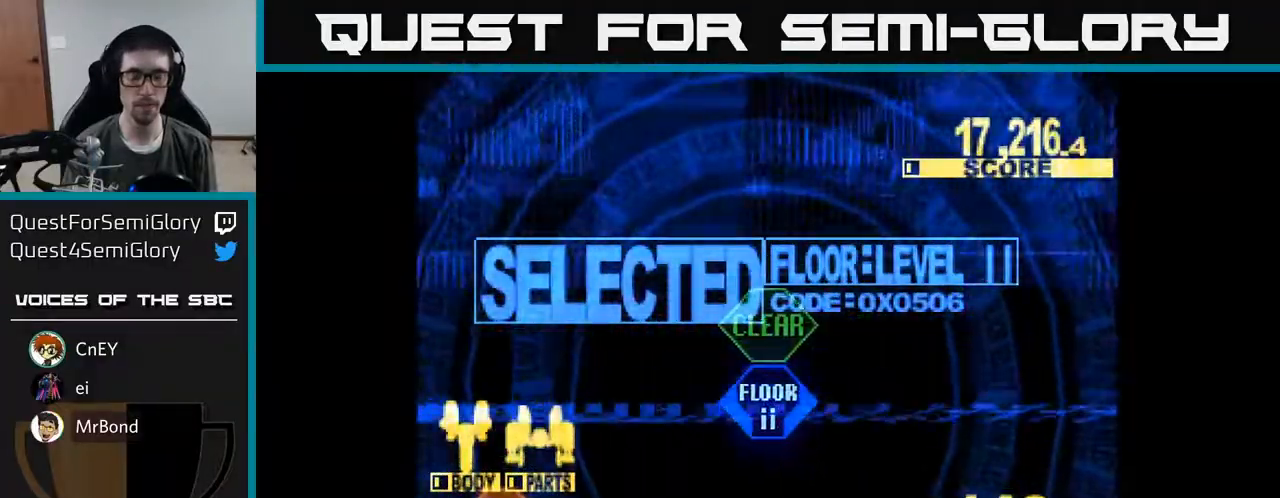
{"buttons": ["X", "DPAD_UP"], "right_stick": "center", "events": [[83, "DPAD_LEFT", "down"], [217, "X", "down"], [233, "DPAD_LEFT", "up"]]}
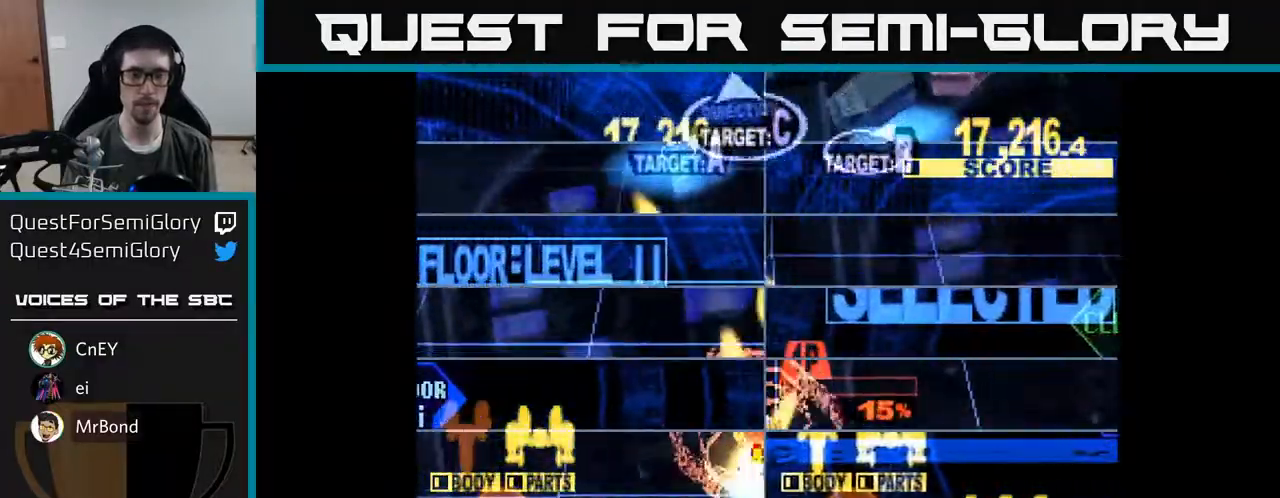
{"buttons": ["X", "DPAD_UP"], "right_stick": "center", "events": []}
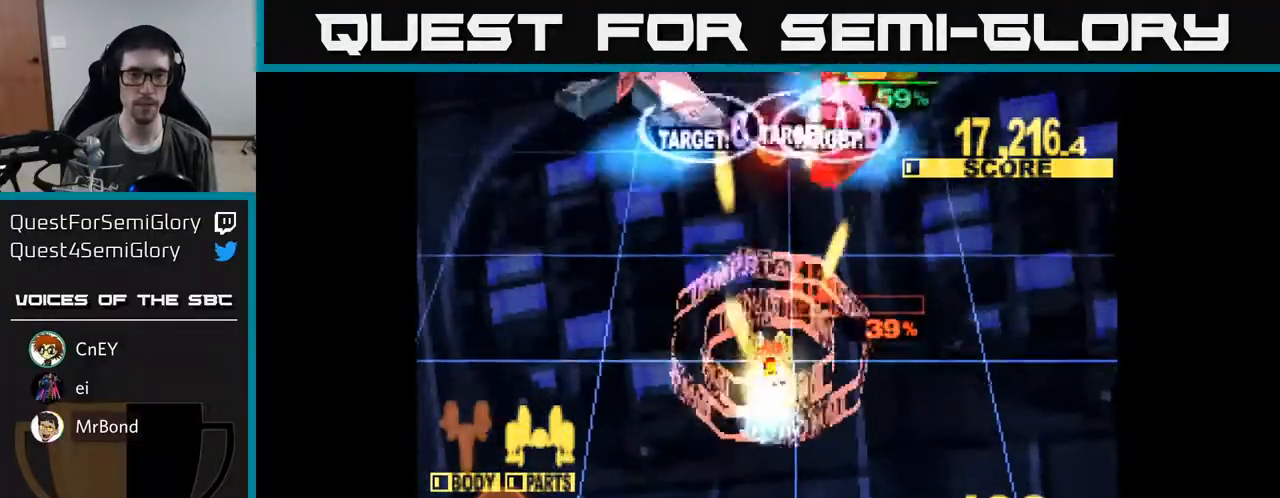
{"buttons": ["X"], "right_stick": "center", "events": [[17, "DPAD_RIGHT", "down"], [433, "DPAD_UP", "up"], [450, "DPAD_RIGHT", "up"]]}
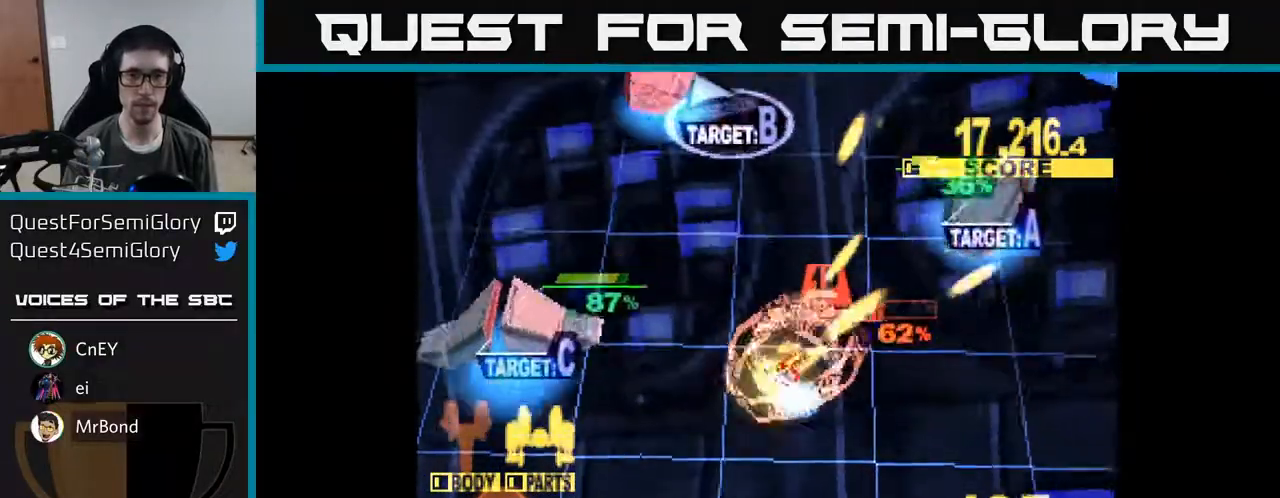
{"buttons": ["DPAD_DOWN", "DPAD_LEFT"], "right_stick": "center", "events": [[17, "DPAD_DOWN", "down"], [33, "DPAD_LEFT", "down"], [500, "X", "up"]]}
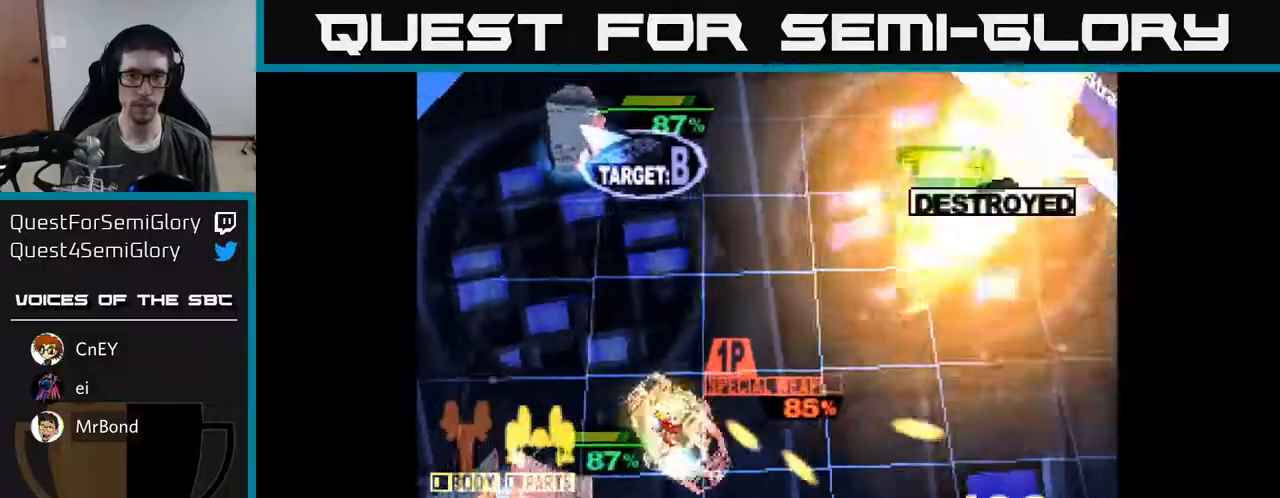
{"buttons": ["X", "DPAD_DOWN", "DPAD_RIGHT"], "right_stick": "center", "events": [[83, "X", "down"], [183, "DPAD_LEFT", "up"], [267, "DPAD_DOWN", "up"], [283, "DPAD_LEFT", "down"], [400, "DPAD_LEFT", "up"], [417, "DPAD_DOWN", "down"], [467, "DPAD_RIGHT", "down"]]}
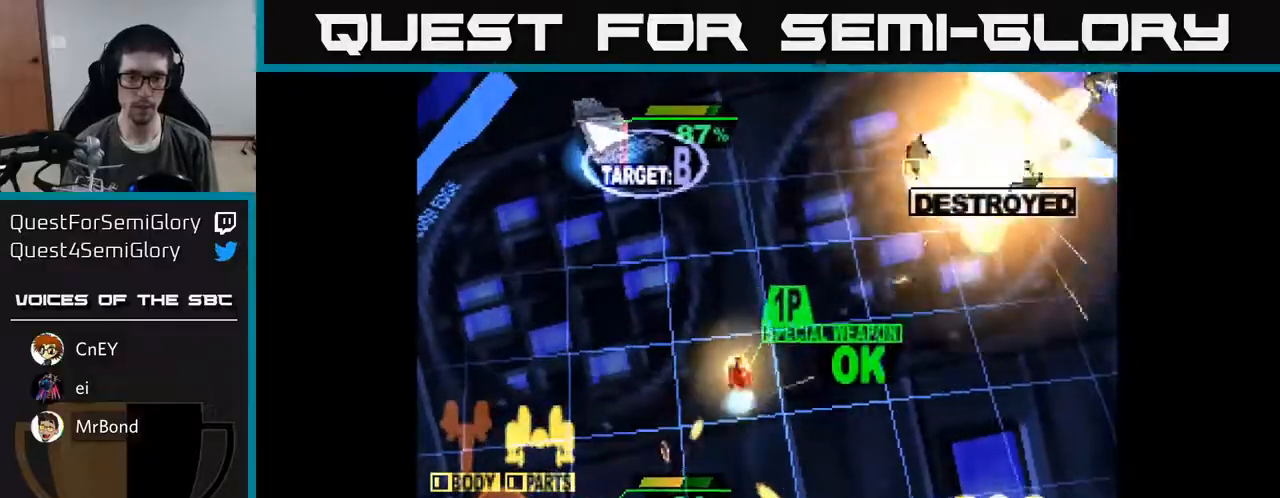
{"buttons": ["X", "DPAD_DOWN", "DPAD_LEFT"], "right_stick": "center", "events": [[17, "DPAD_DOWN", "up"], [33, "DPAD_RIGHT", "up"], [67, "DPAD_LEFT", "down"], [67, "DPAD_UP", "down"], [100, "DPAD_UP", "up"], [167, "DPAD_DOWN", "down"], [317, "DPAD_LEFT", "up"], [467, "DPAD_LEFT", "down"]]}
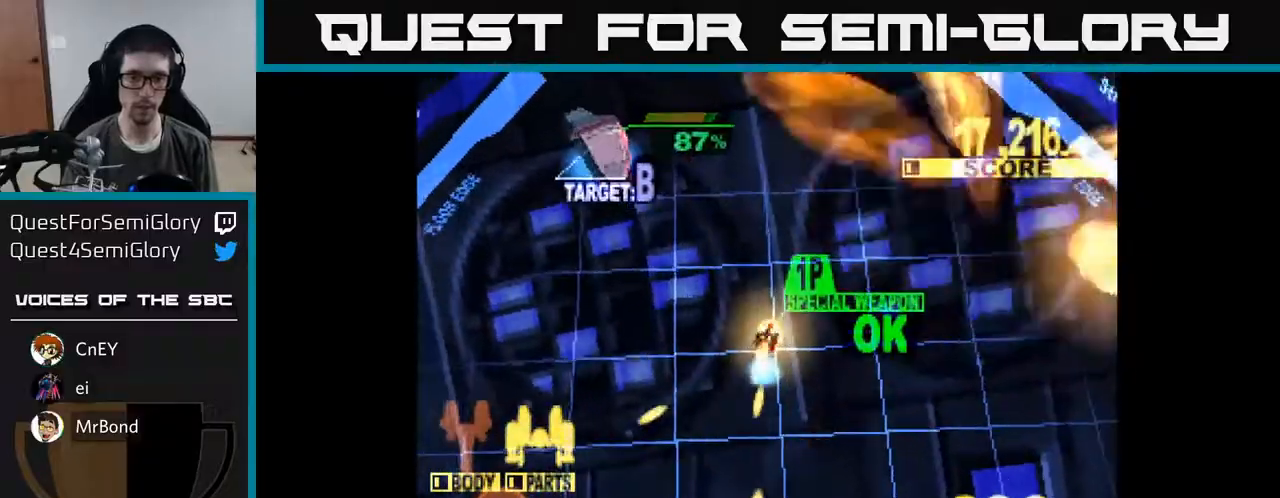
{"buttons": ["X", "DPAD_UP", "DPAD_LEFT"], "right_stick": "center", "events": [[183, "DPAD_LEFT", "up"], [200, "DPAD_DOWN", "up"], [200, "DPAD_LEFT", "down"], [217, "DPAD_UP", "down"], [233, "A", "down"], [250, "X", "up"], [300, "DPAD_LEFT", "up"], [350, "X", "down"], [367, "A", "up"], [500, "DPAD_LEFT", "down"]]}
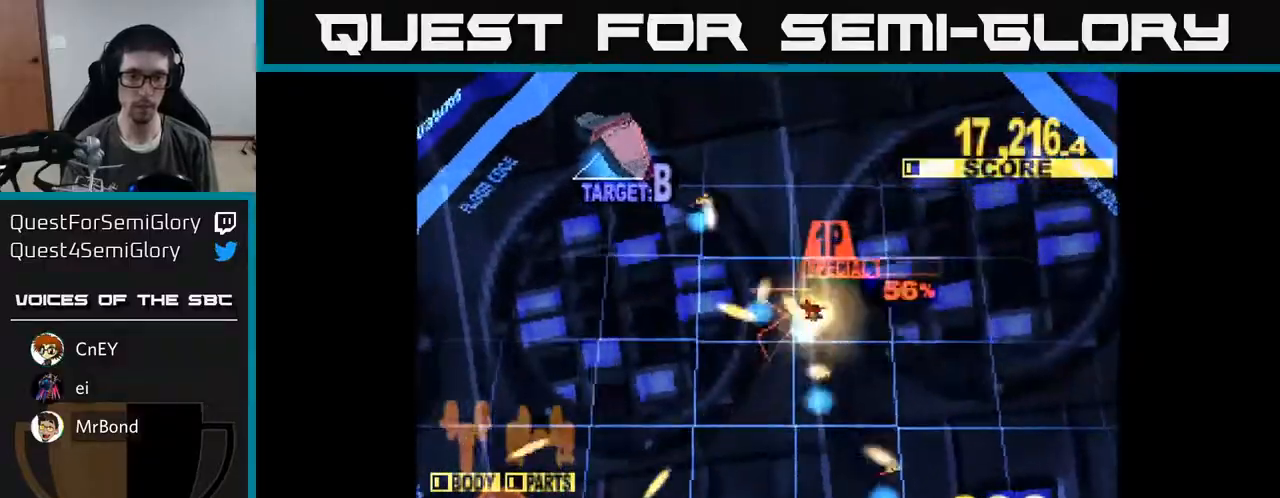
{"buttons": ["X", "DPAD_LEFT"], "right_stick": "center", "events": [[383, "DPAD_UP", "up"]]}
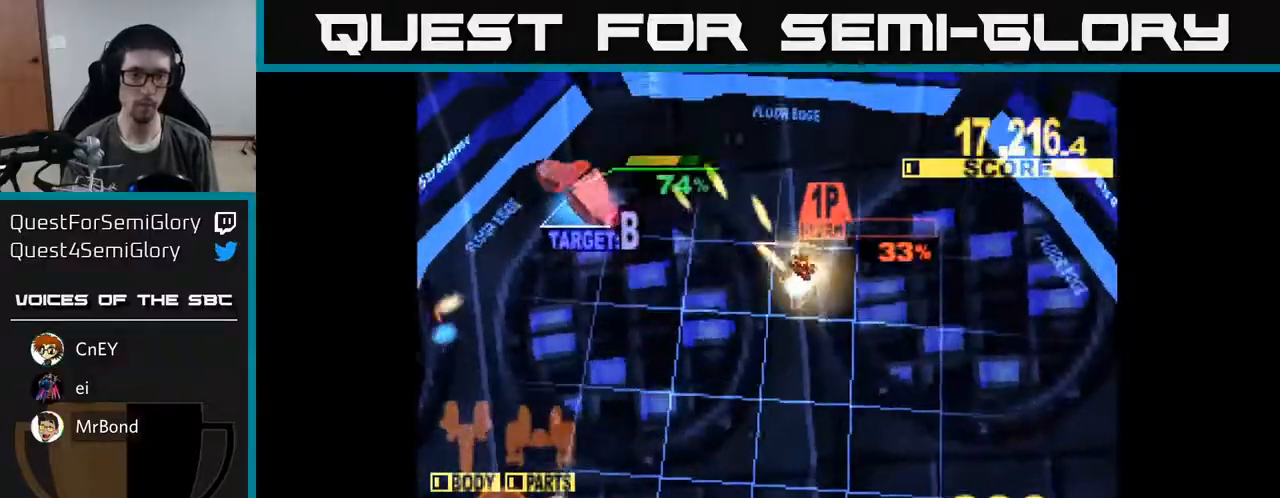
{"buttons": ["X", "DPAD_UP", "DPAD_LEFT"], "right_stick": "center", "events": [[233, "DPAD_DOWN", "down"], [433, "DPAD_DOWN", "up"], [483, "DPAD_UP", "down"]]}
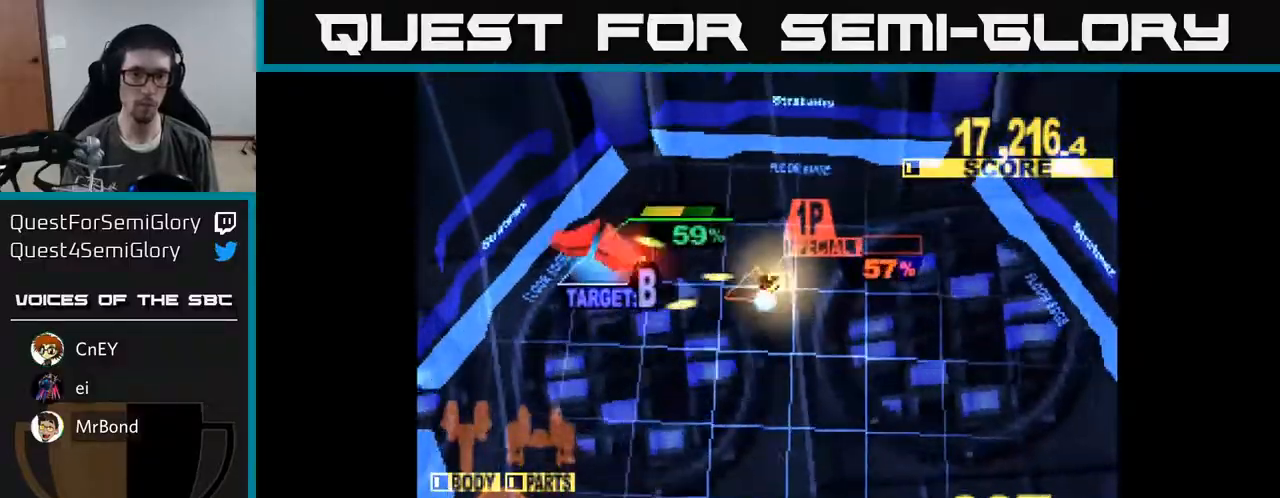
{"buttons": ["X", "DPAD_DOWN", "DPAD_LEFT"], "right_stick": "center", "events": [[233, "DPAD_UP", "up"], [467, "DPAD_DOWN", "down"]]}
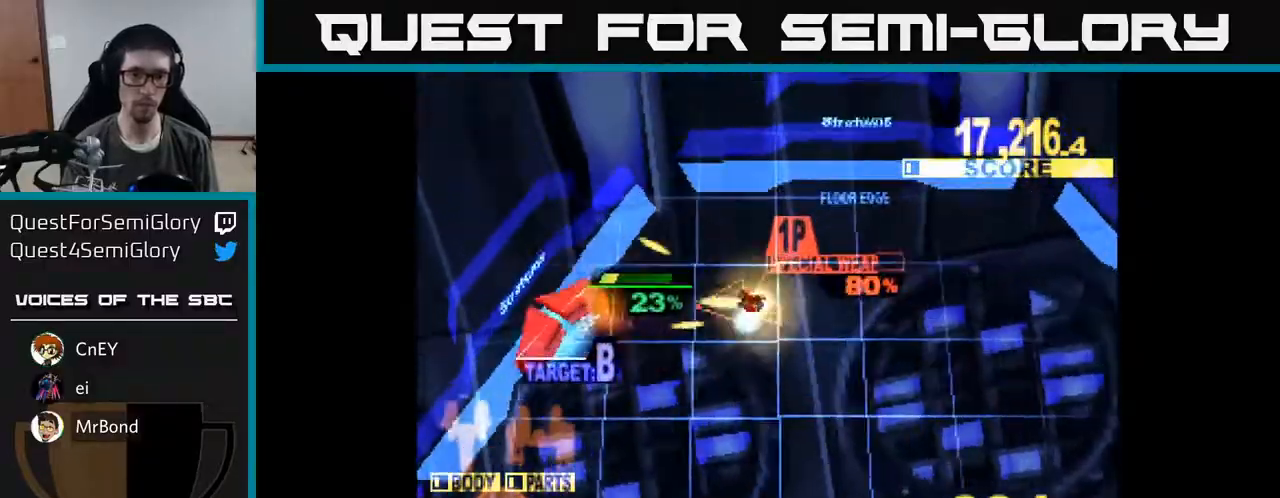
{"buttons": ["DPAD_LEFT"], "right_stick": "center", "events": [[333, "DPAD_DOWN", "up"], [417, "X", "up"]]}
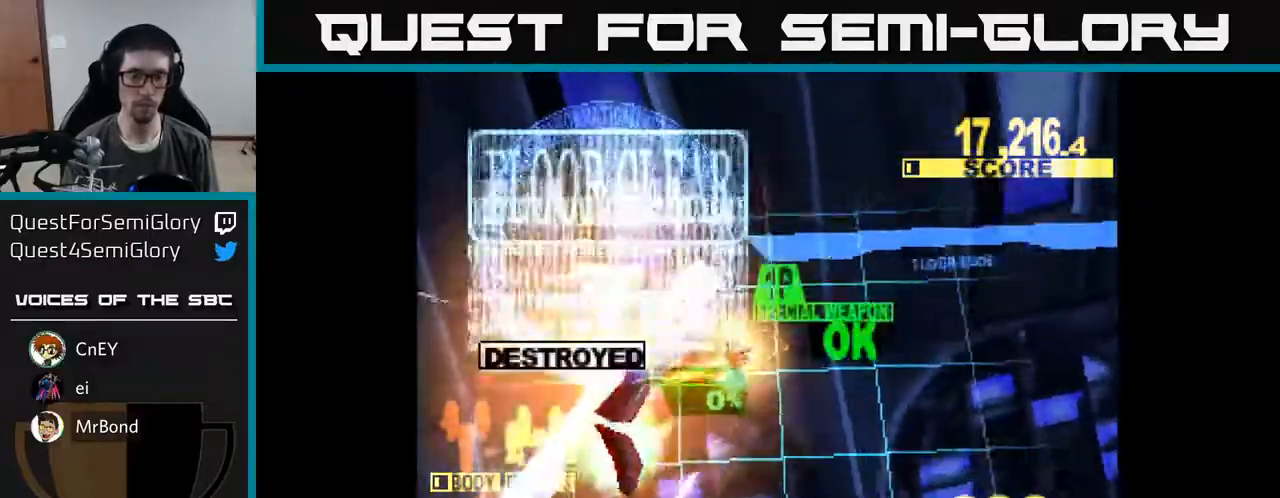
{"buttons": ["X", "DPAD_DOWN", "DPAD_RIGHT"], "right_stick": "center", "events": [[33, "DPAD_DOWN", "down"], [50, "DPAD_LEFT", "up"], [167, "DPAD_RIGHT", "down"], [217, "X", "down"]]}
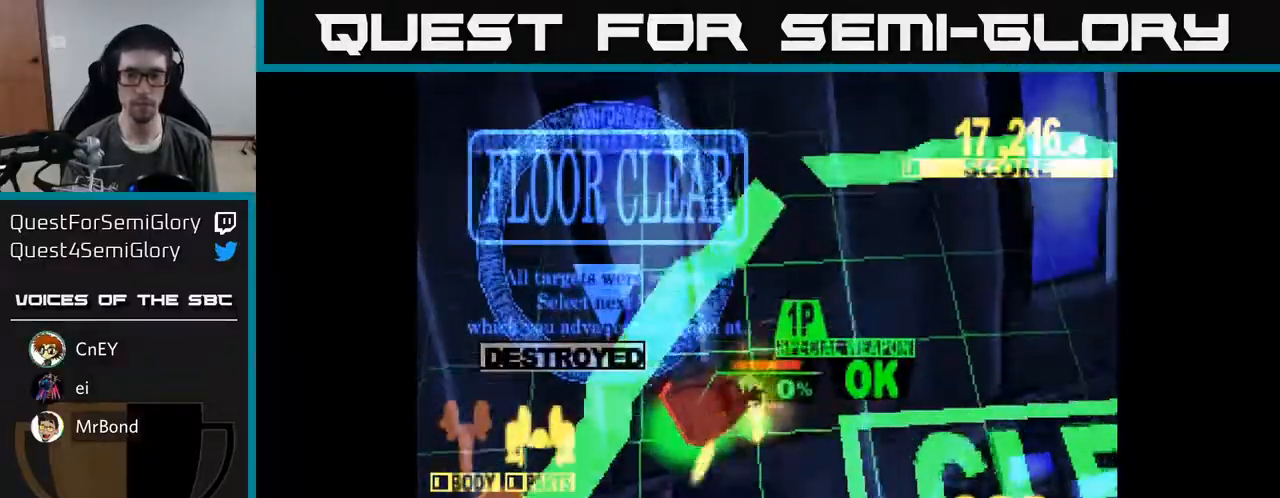
{"buttons": [], "right_stick": "center", "events": [[17, "X", "up"], [83, "DPAD_DOWN", "up"], [83, "DPAD_RIGHT", "up"]]}
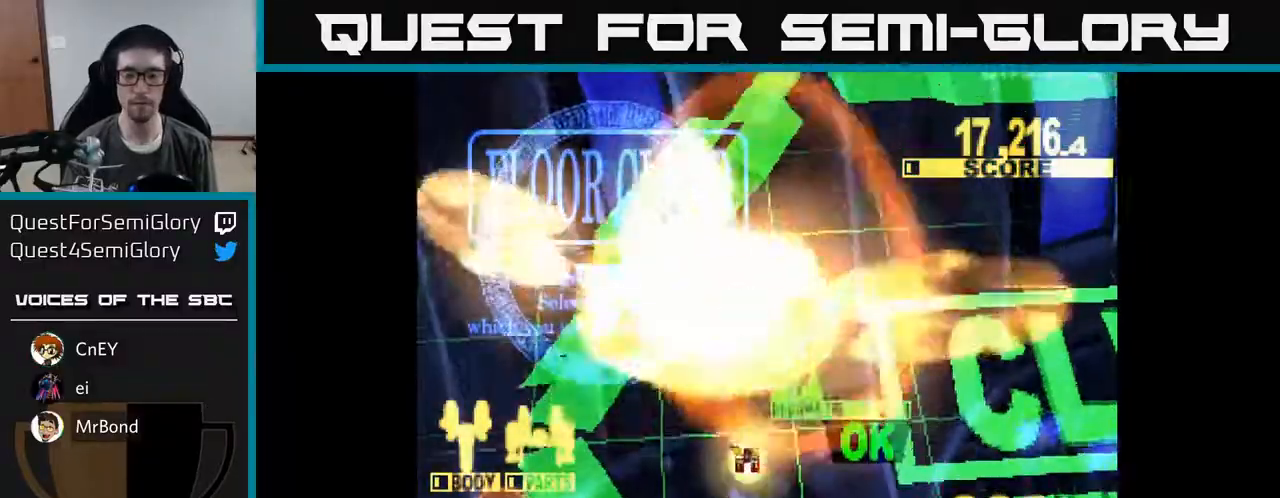
{"buttons": [], "right_stick": "center", "events": []}